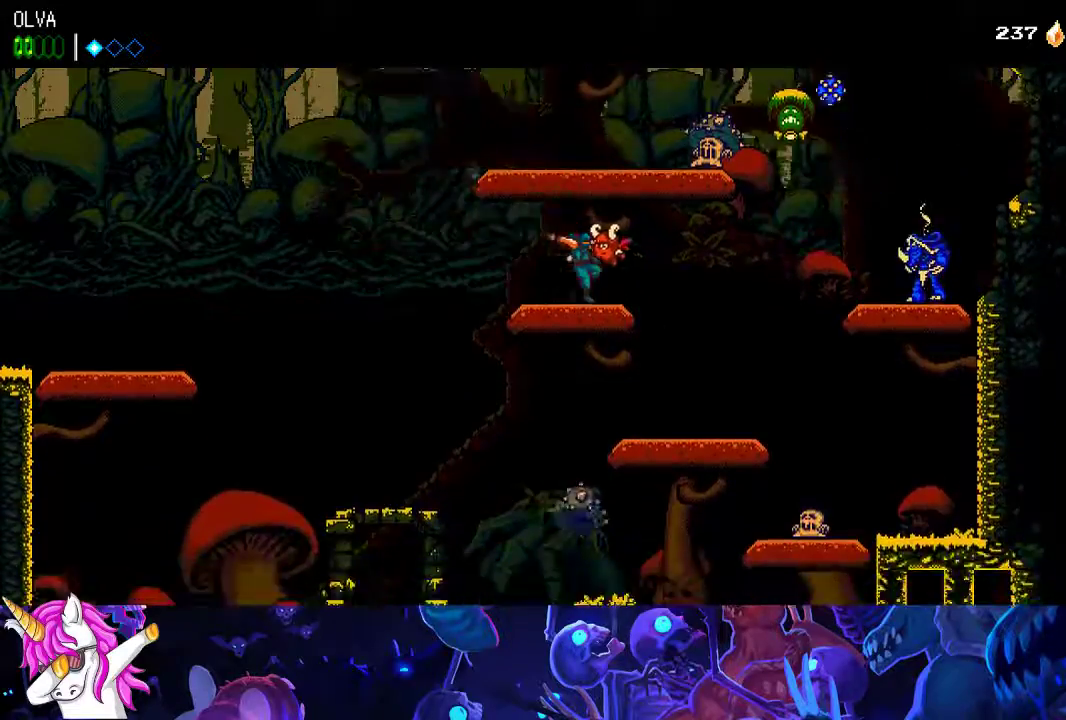
Gameplay with a controller (Xbox layout); each line is a JSON object with the inputs held at the frame after it. "events" lists button and stick changes between this image and that frame as [ms after this image, input, new state], when the widget could be followed in between. Not read: right_stick.
{"buttons": ["A"], "left_stick": "left", "events": [[33, "A", "down"], [167, "X", "down"], [283, "left_stick", "up"], [300, "X", "up"], [333, "A", "up"], [383, "A", "down"], [383, "left_stick", "up-left"], [483, "left_stick", "left"]]}
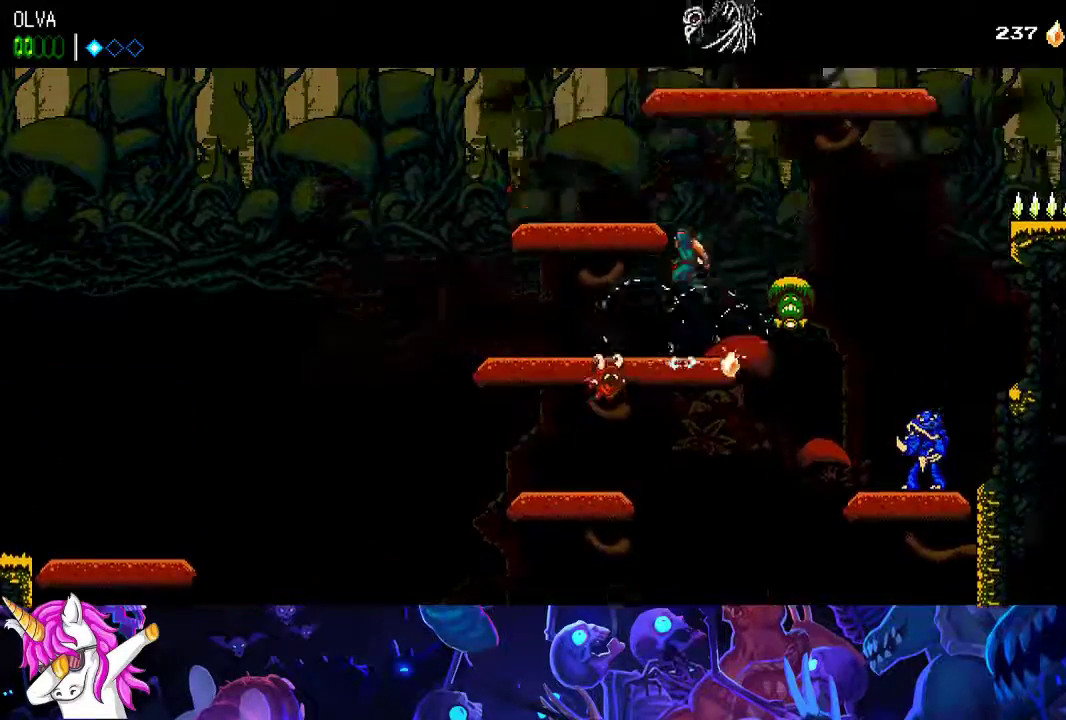
{"buttons": ["A"], "left_stick": "up", "events": [[300, "A", "up"], [450, "left_stick", "up"], [500, "A", "down"]]}
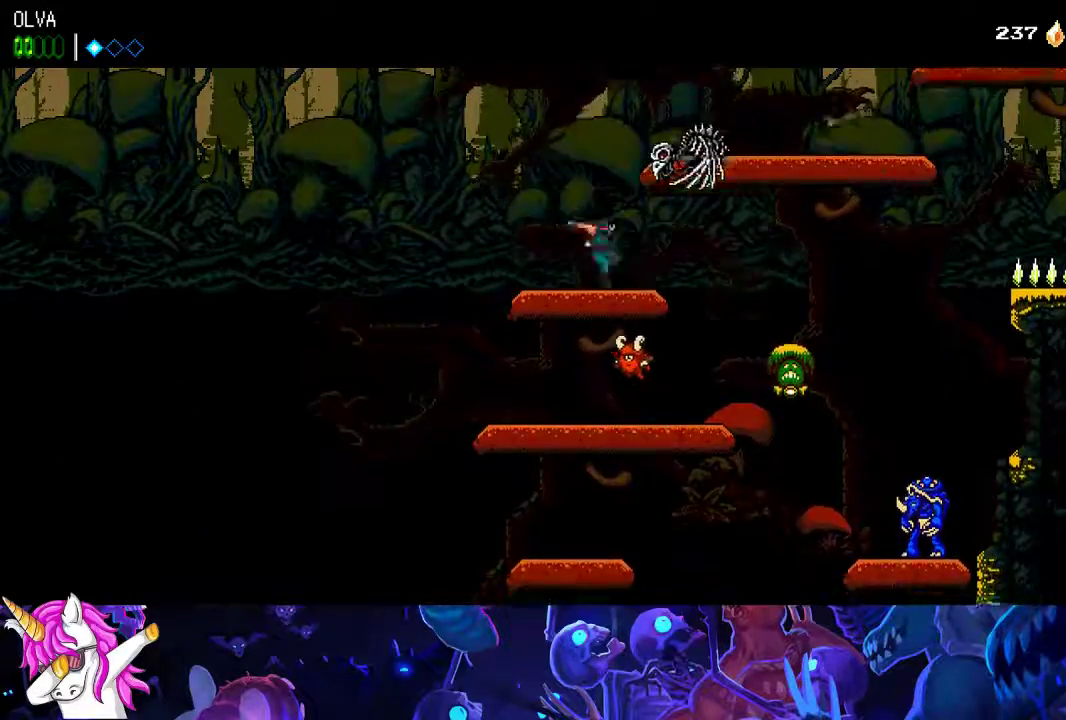
{"buttons": [], "left_stick": "center", "events": [[83, "X", "down"], [83, "left_stick", "center"], [217, "X", "up"], [250, "A", "up"]]}
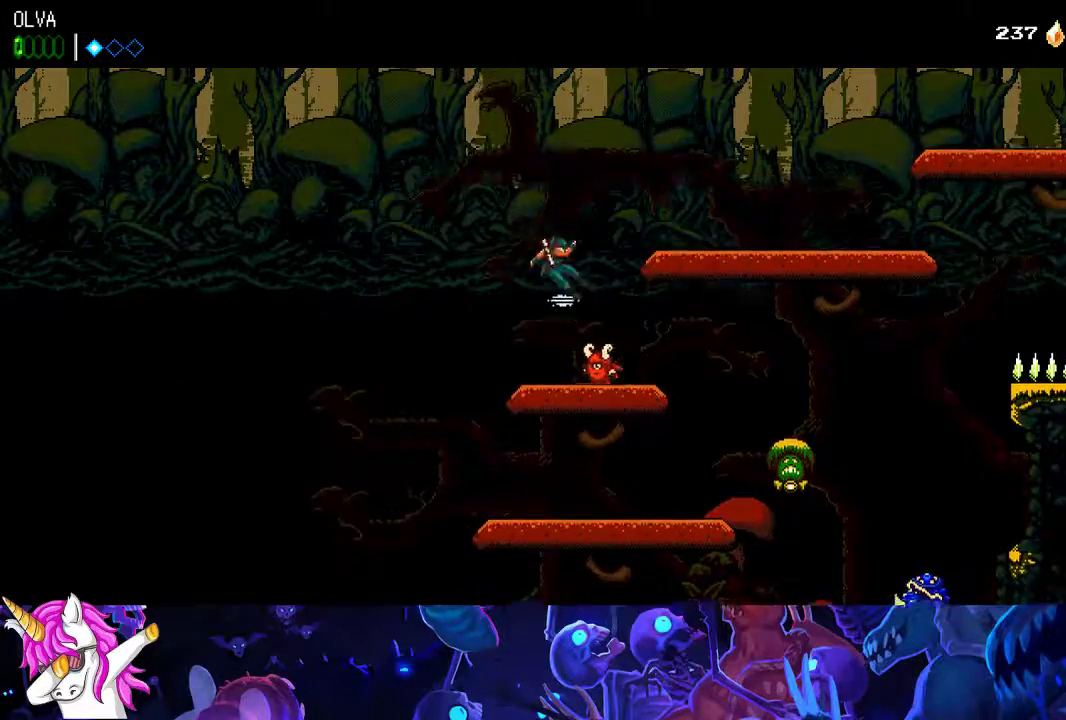
{"buttons": [], "left_stick": "center", "events": [[83, "A", "down"], [483, "A", "up"]]}
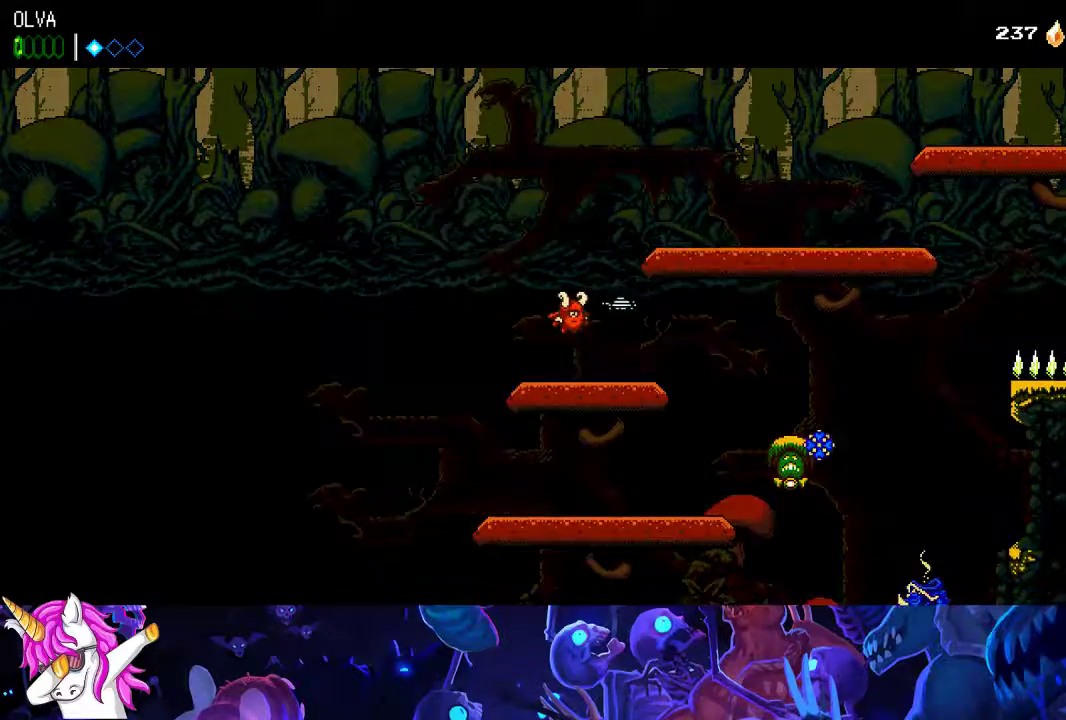
{"buttons": [], "left_stick": "left", "events": [[267, "X", "down"], [350, "left_stick", "left"], [367, "X", "up"]]}
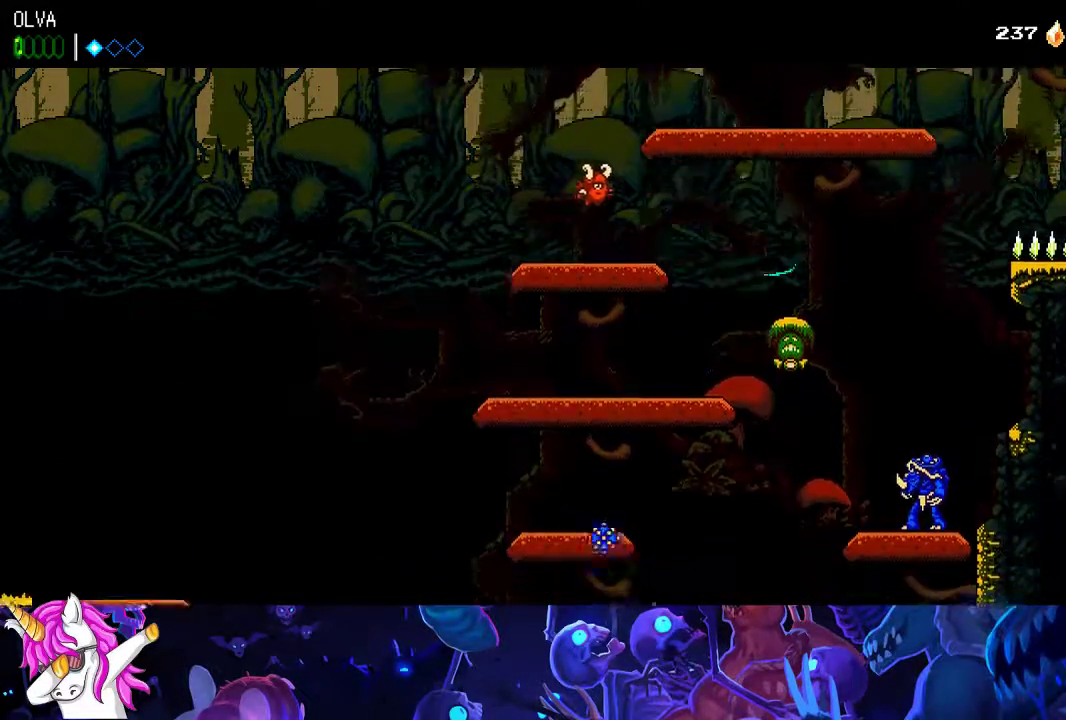
{"buttons": [], "left_stick": "center", "events": [[200, "X", "down"], [283, "X", "up"], [500, "left_stick", "center"]]}
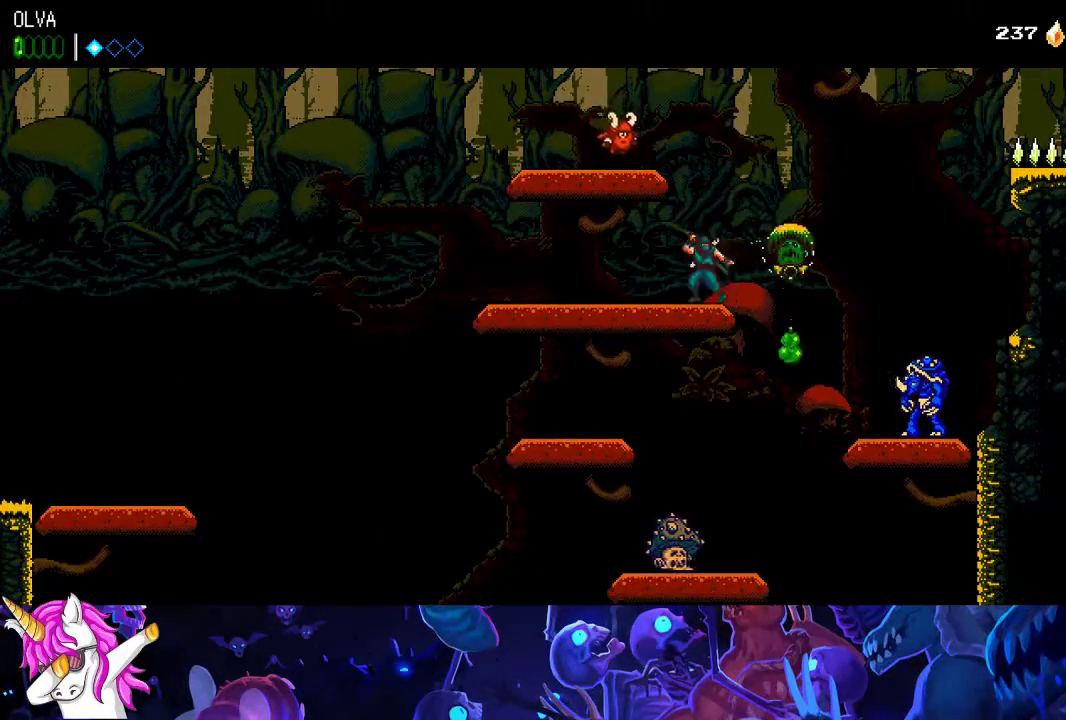
{"buttons": [], "left_stick": "center", "events": [[250, "left_stick", "left"], [500, "left_stick", "center"]]}
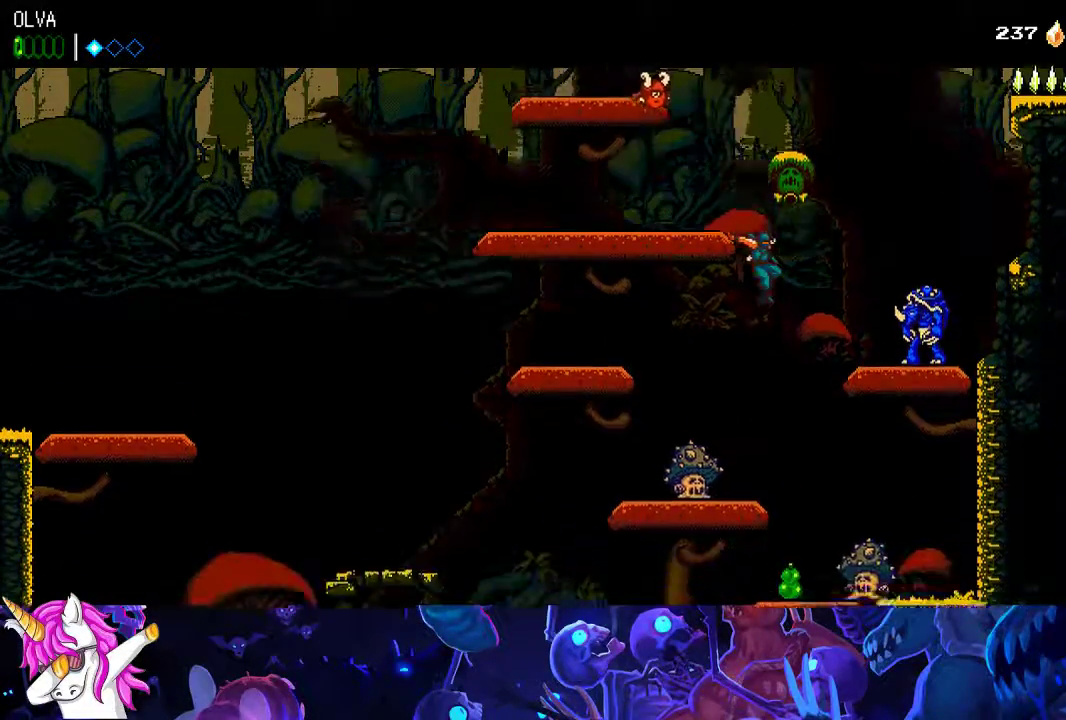
{"buttons": [], "left_stick": "left", "events": [[217, "left_stick", "left"]]}
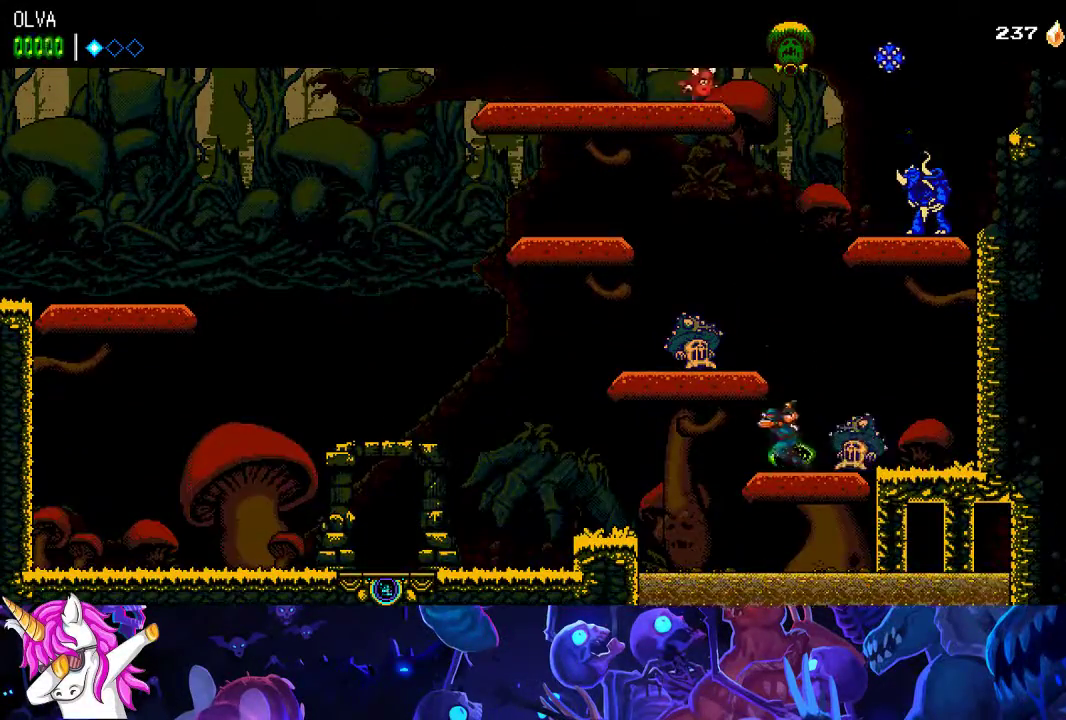
{"buttons": ["A"], "left_stick": "left", "events": [[83, "A", "down"], [217, "X", "down"], [333, "X", "up"], [383, "A", "up"], [483, "A", "down"]]}
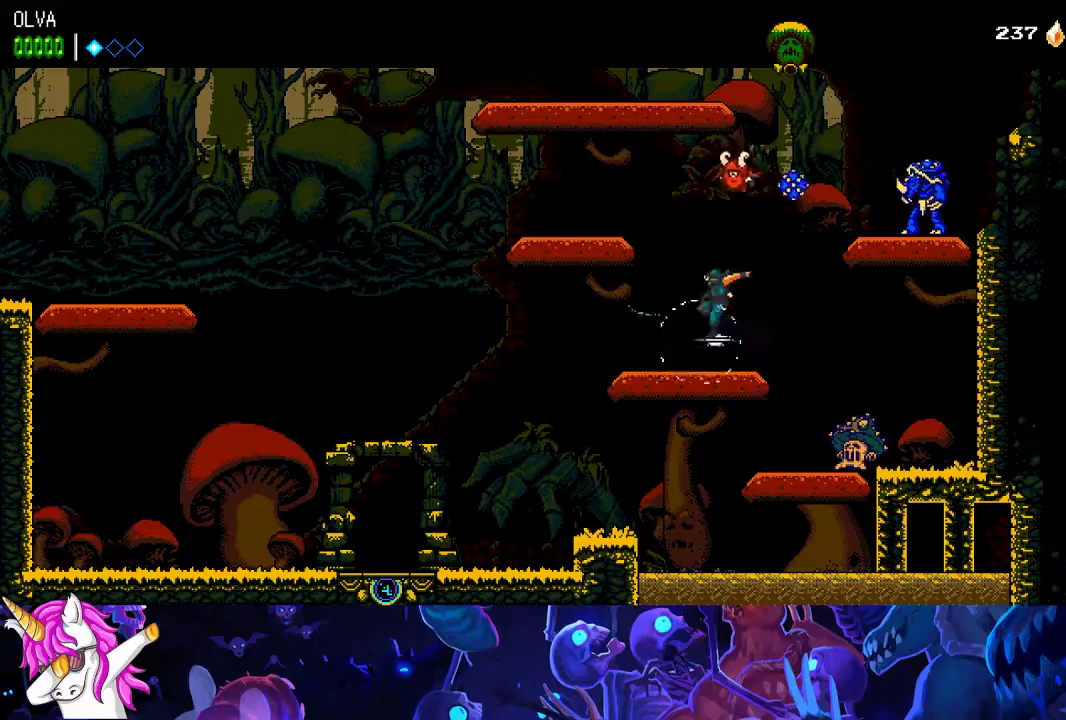
{"buttons": [], "left_stick": "left", "events": [[217, "A", "up"]]}
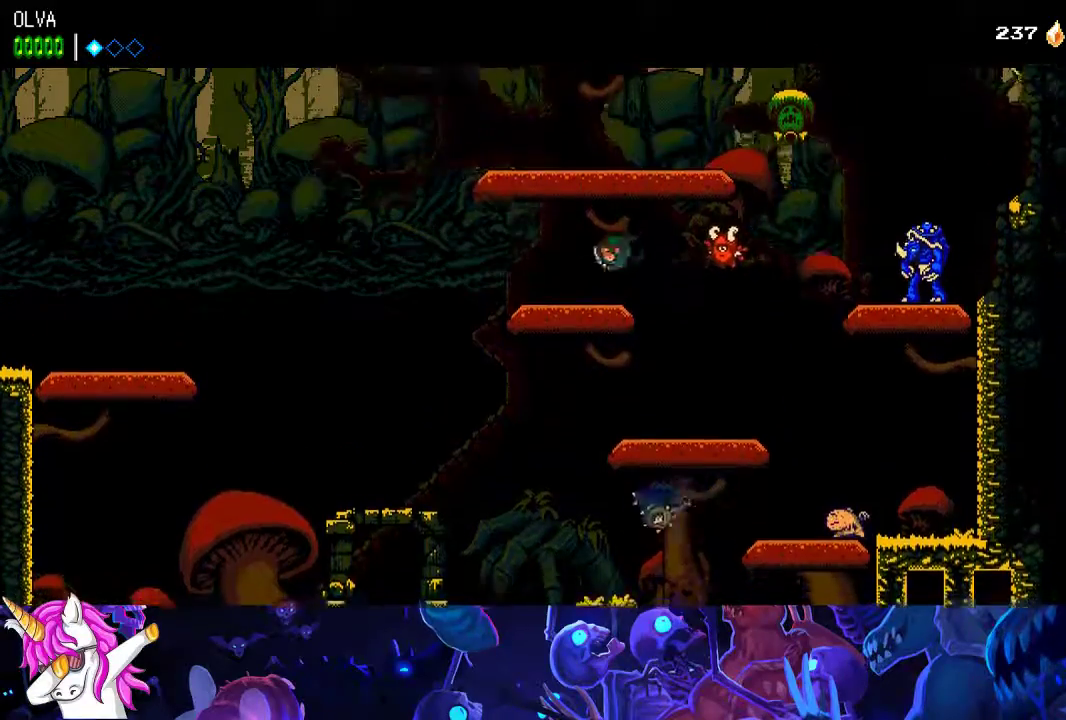
{"buttons": [], "left_stick": "up", "events": [[67, "A", "down"], [233, "left_stick", "up"], [417, "A", "up"]]}
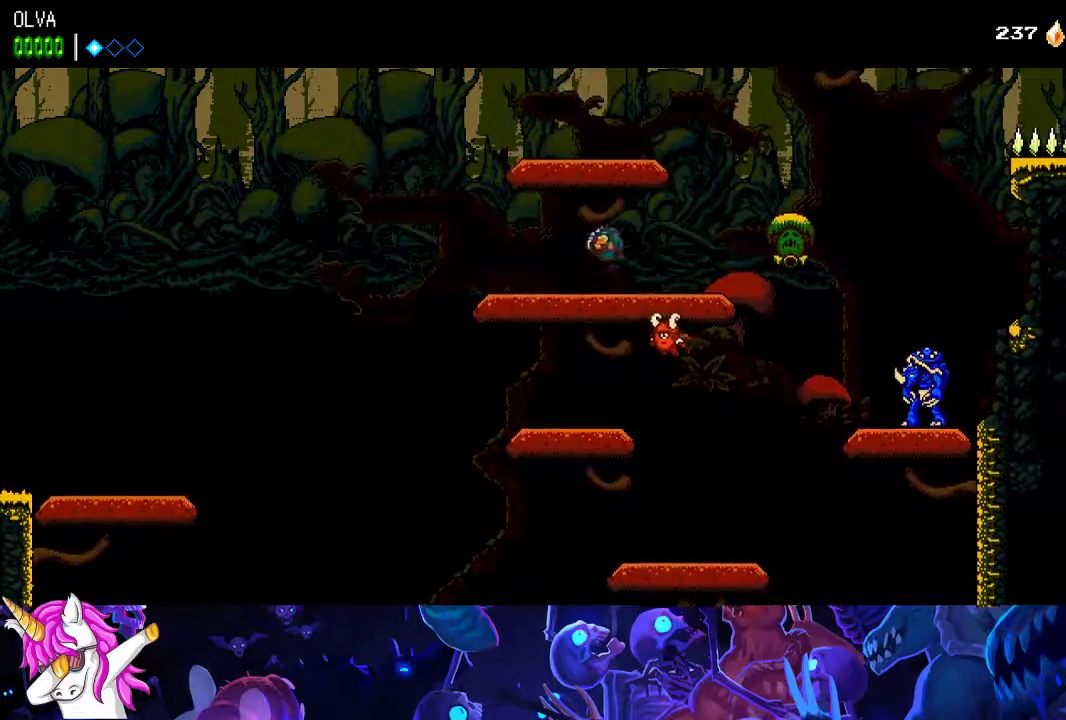
{"buttons": ["A", "X"], "left_stick": "center", "events": [[250, "left_stick", "center"], [483, "A", "down"], [483, "X", "down"]]}
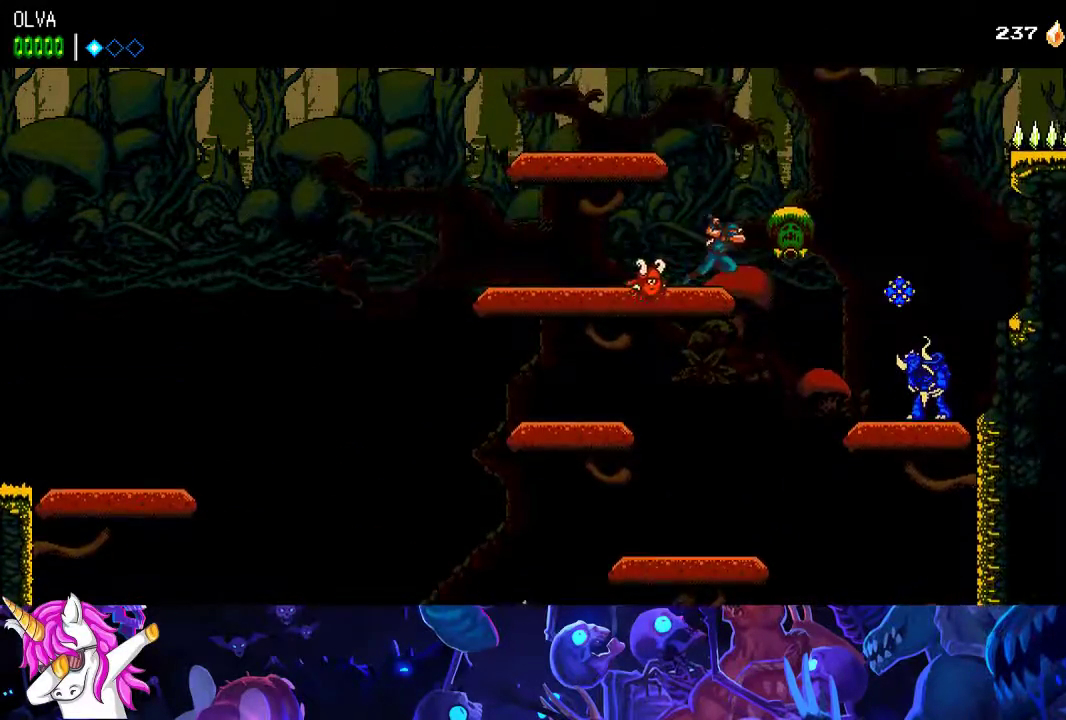
{"buttons": ["A"], "left_stick": "up-left", "events": [[150, "left_stick", "left"], [250, "A", "up"], [250, "X", "up"], [350, "A", "down"], [500, "left_stick", "up-left"]]}
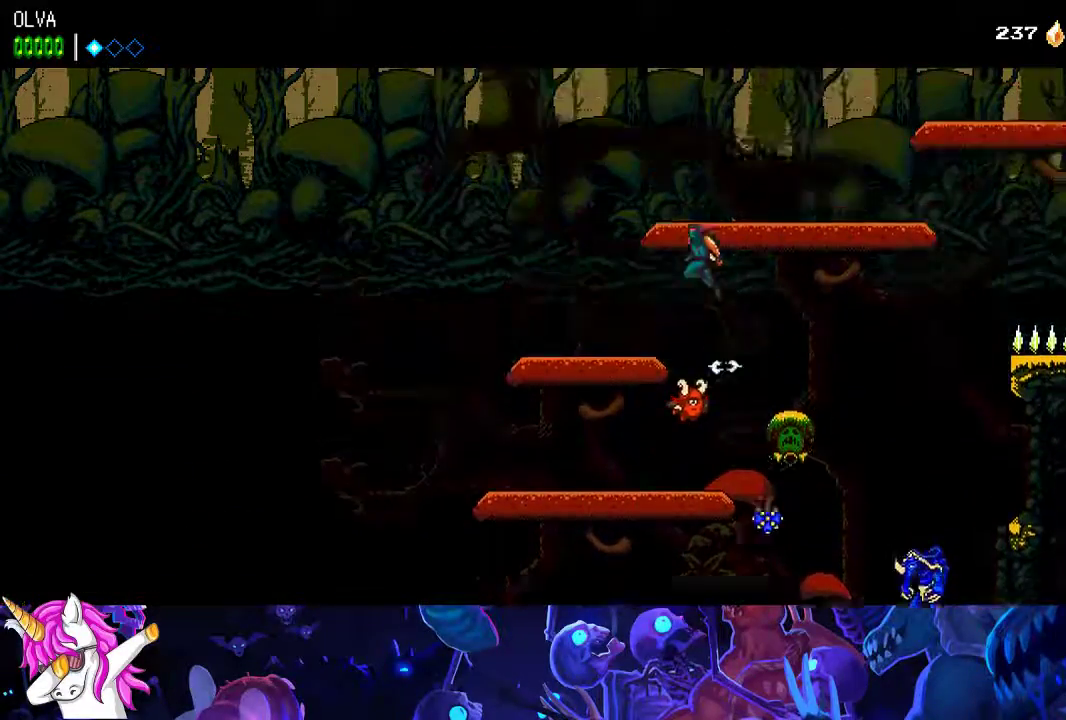
{"buttons": [], "left_stick": "center", "events": [[233, "left_stick", "center"], [350, "A", "up"]]}
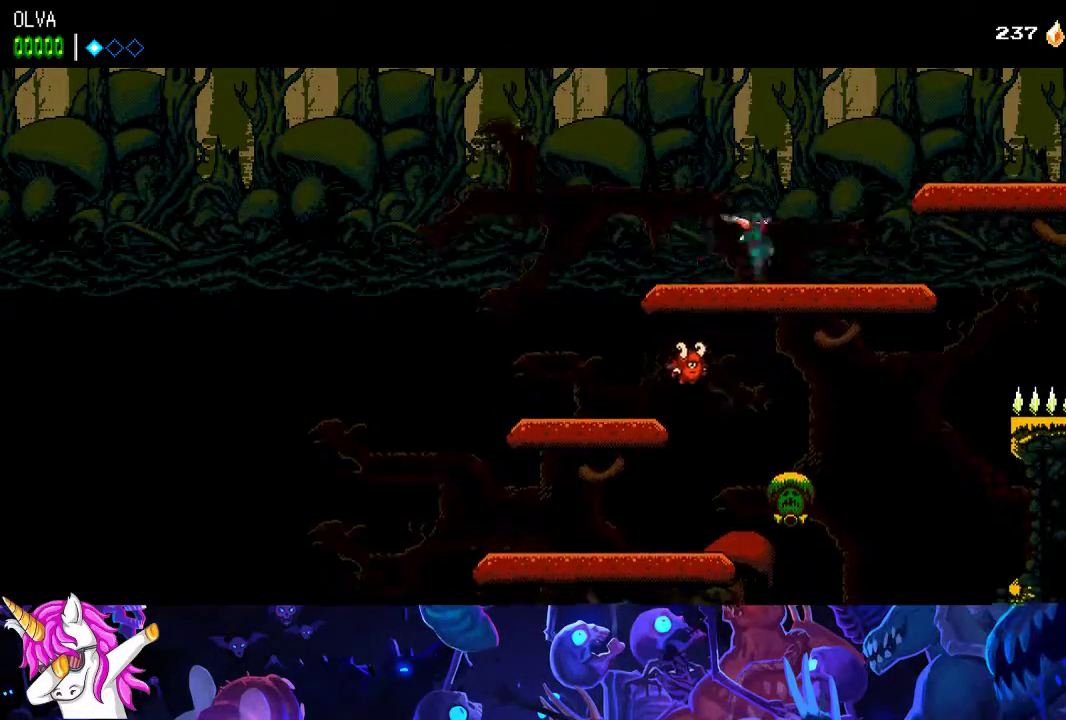
{"buttons": [], "left_stick": "center", "events": []}
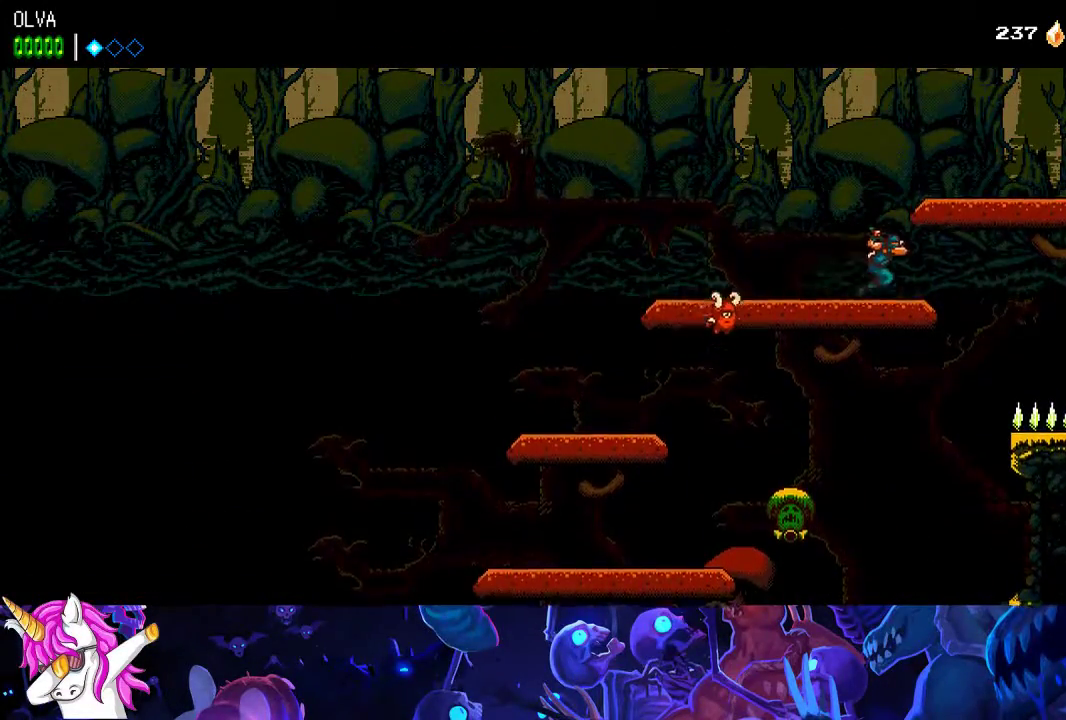
{"buttons": [], "left_stick": "center", "events": [[67, "A", "down"], [200, "A", "up"]]}
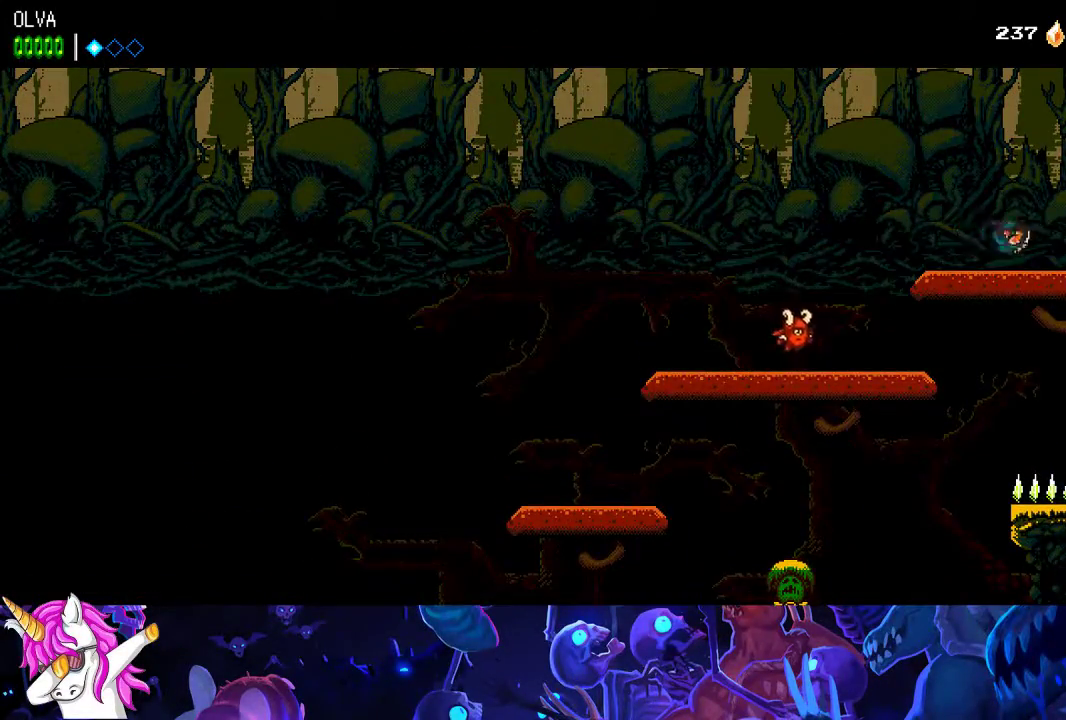
{"buttons": [], "left_stick": "center", "events": []}
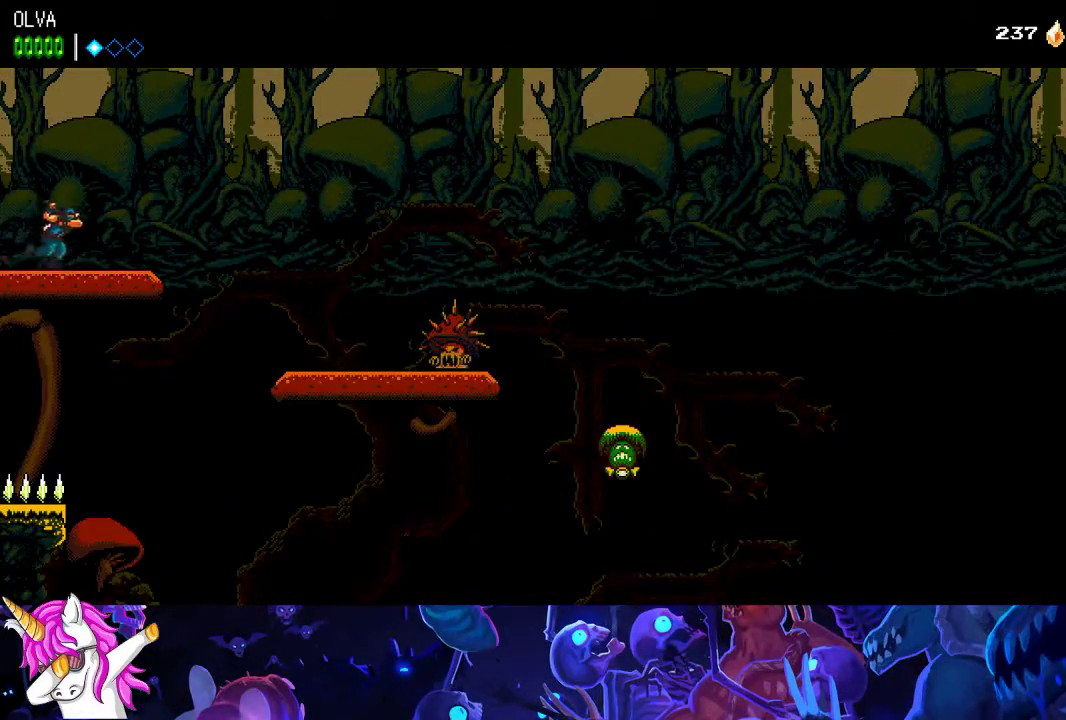
{"buttons": ["A"], "left_stick": "center", "events": [[267, "A", "down"]]}
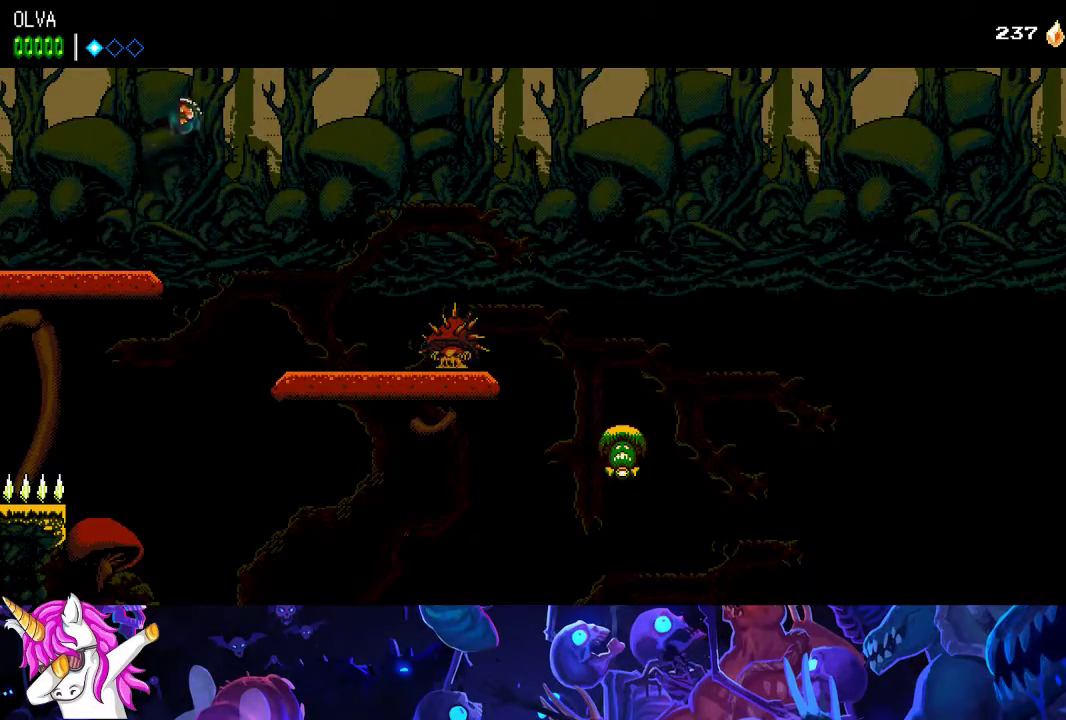
{"buttons": ["A"], "left_stick": "center", "events": [[117, "A", "up"], [250, "A", "down"]]}
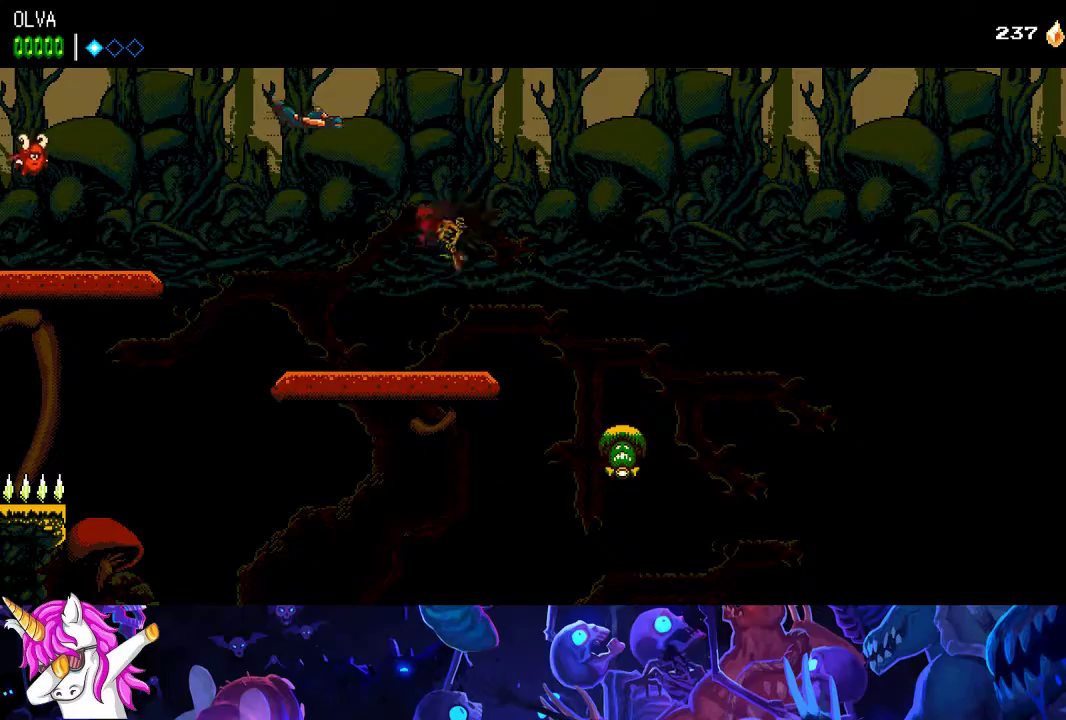
{"buttons": ["A"], "left_stick": "center", "events": [[117, "X", "down"], [267, "X", "up"]]}
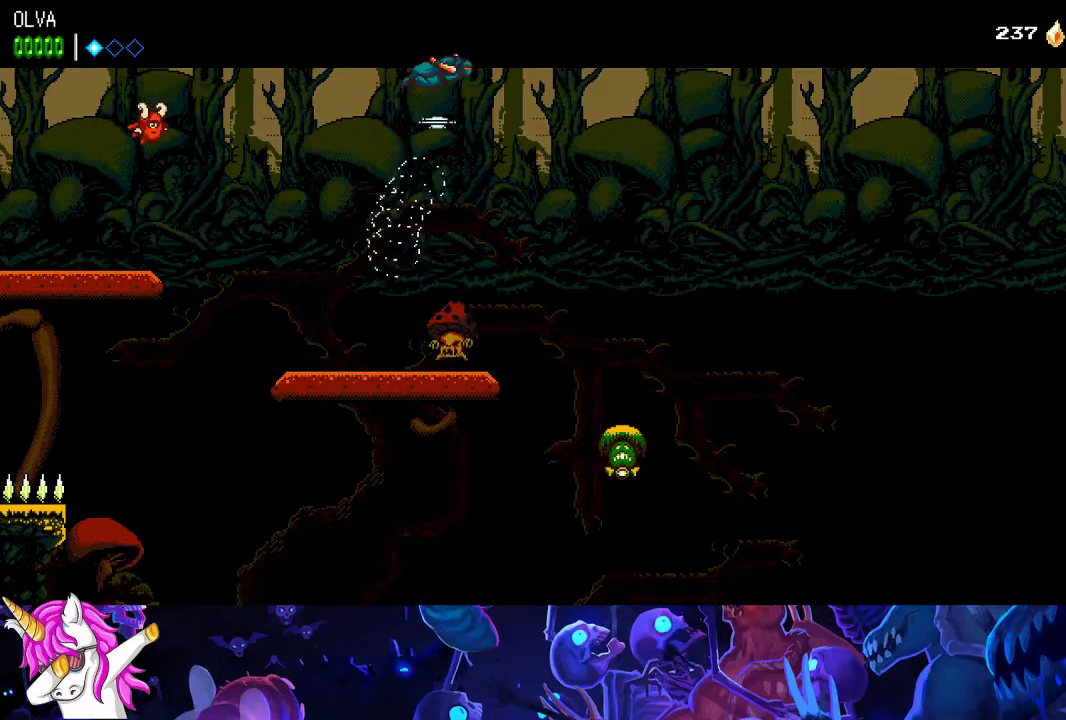
{"buttons": [], "left_stick": "center", "events": [[83, "A", "up"]]}
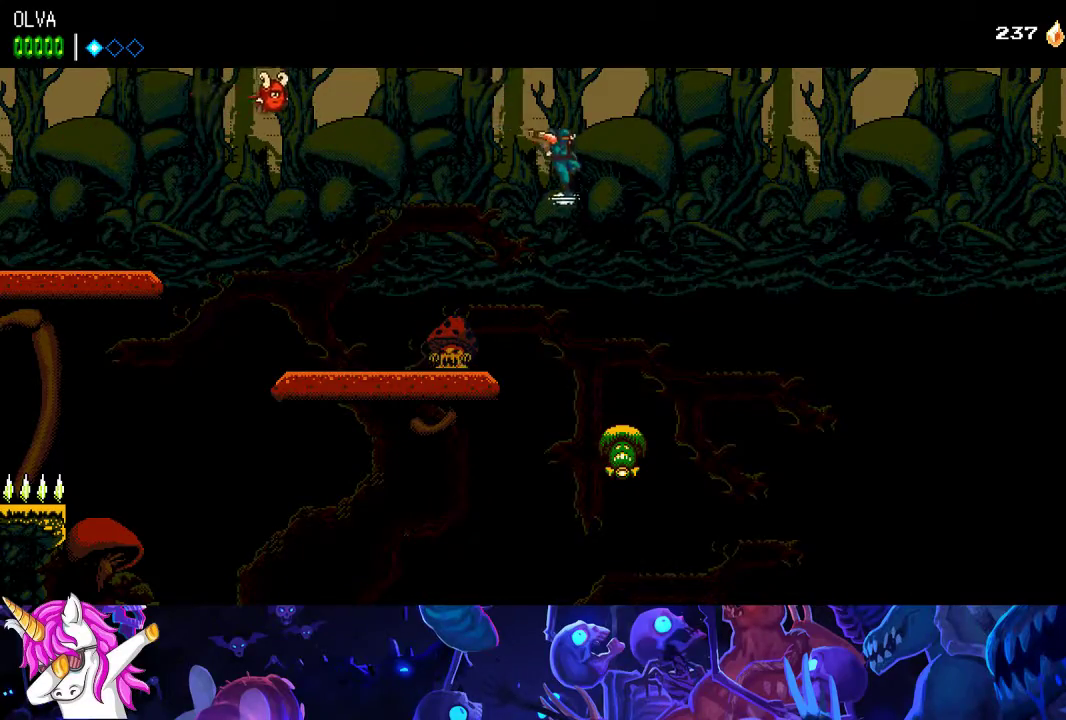
{"buttons": ["A"], "left_stick": "center", "events": [[33, "A", "down"]]}
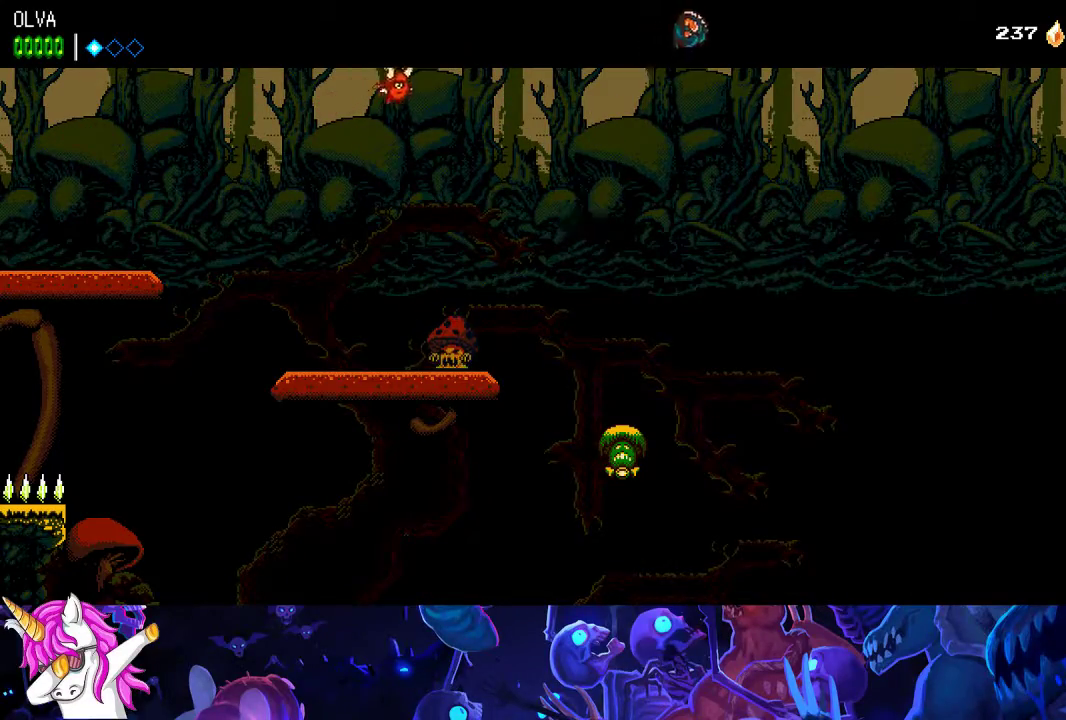
{"buttons": [], "left_stick": "center", "events": [[67, "A", "up"]]}
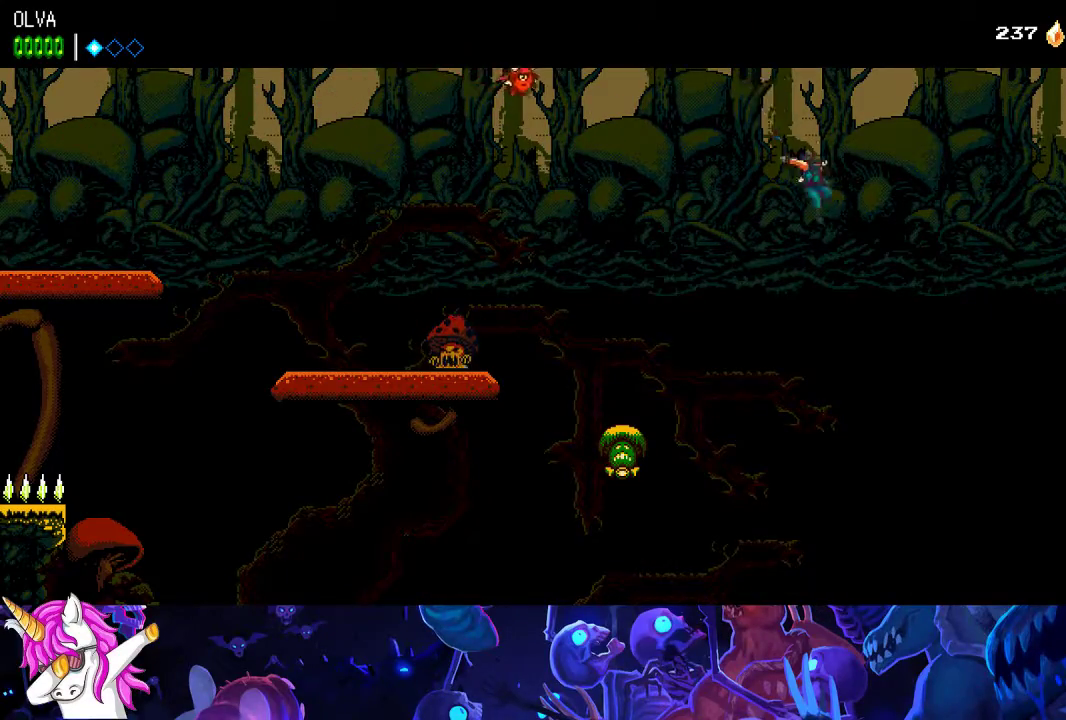
{"buttons": [], "left_stick": "center", "events": []}
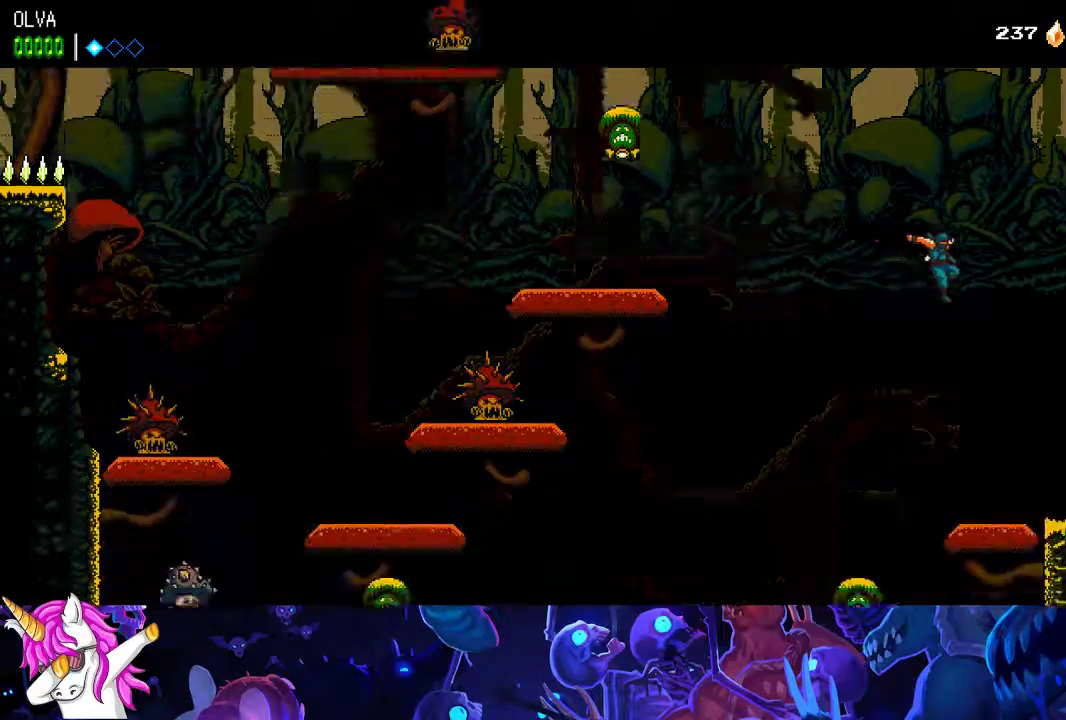
{"buttons": [], "left_stick": "center", "events": []}
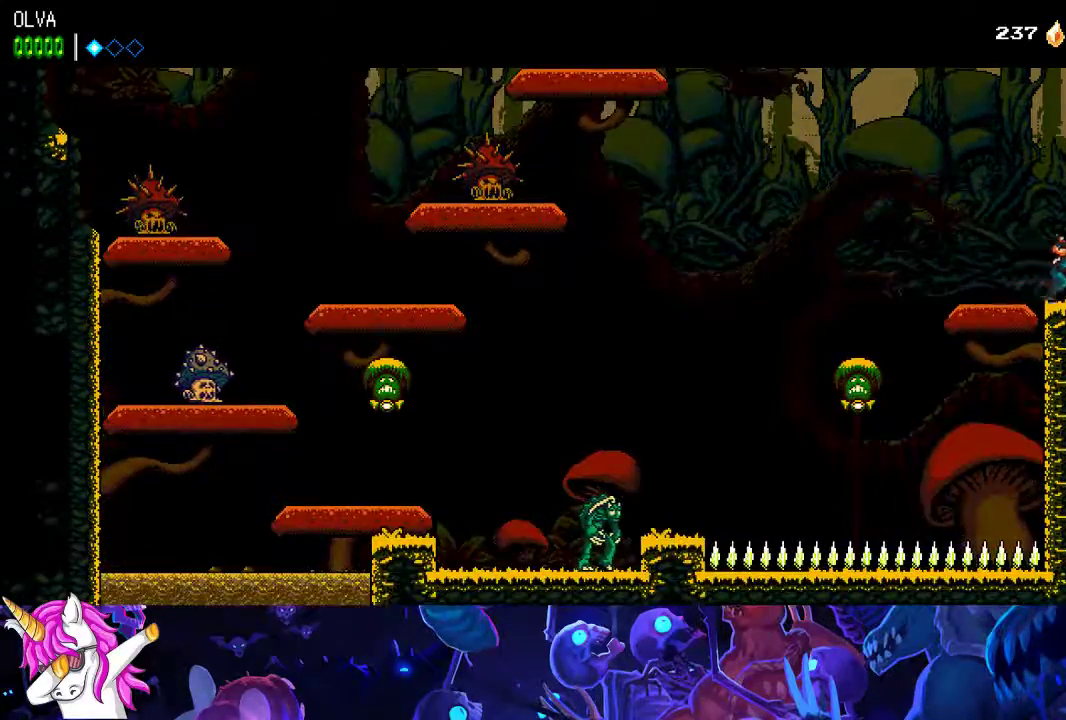
{"buttons": ["A"], "left_stick": "center", "events": [[467, "A", "down"]]}
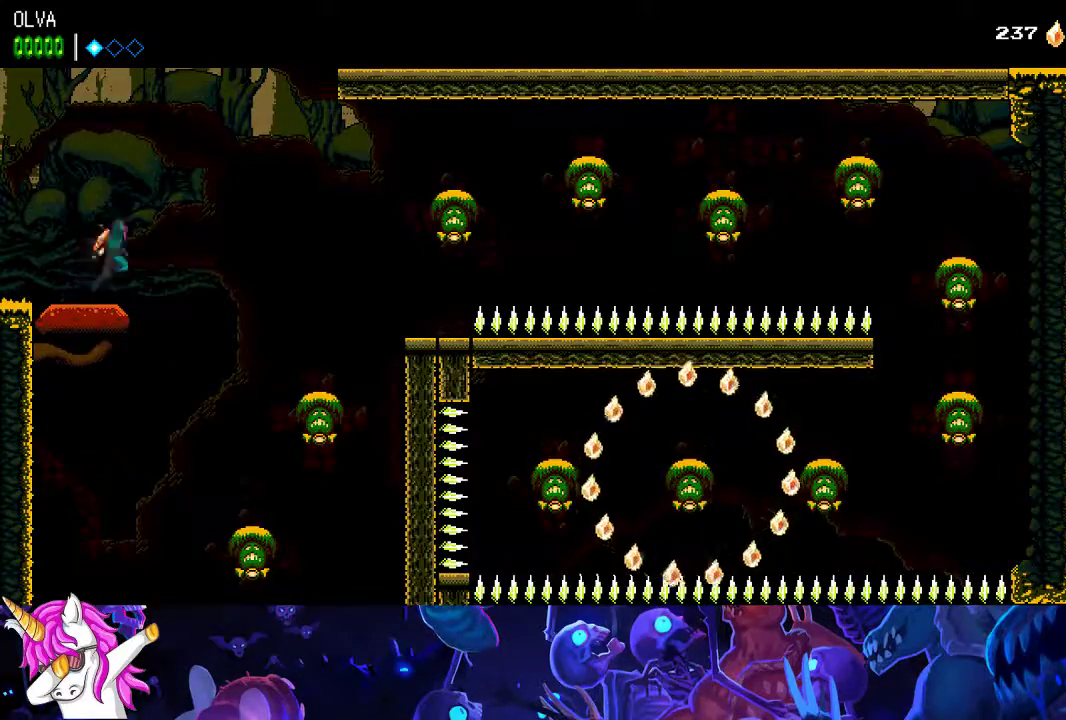
{"buttons": [], "left_stick": "center", "events": [[17, "A", "up"]]}
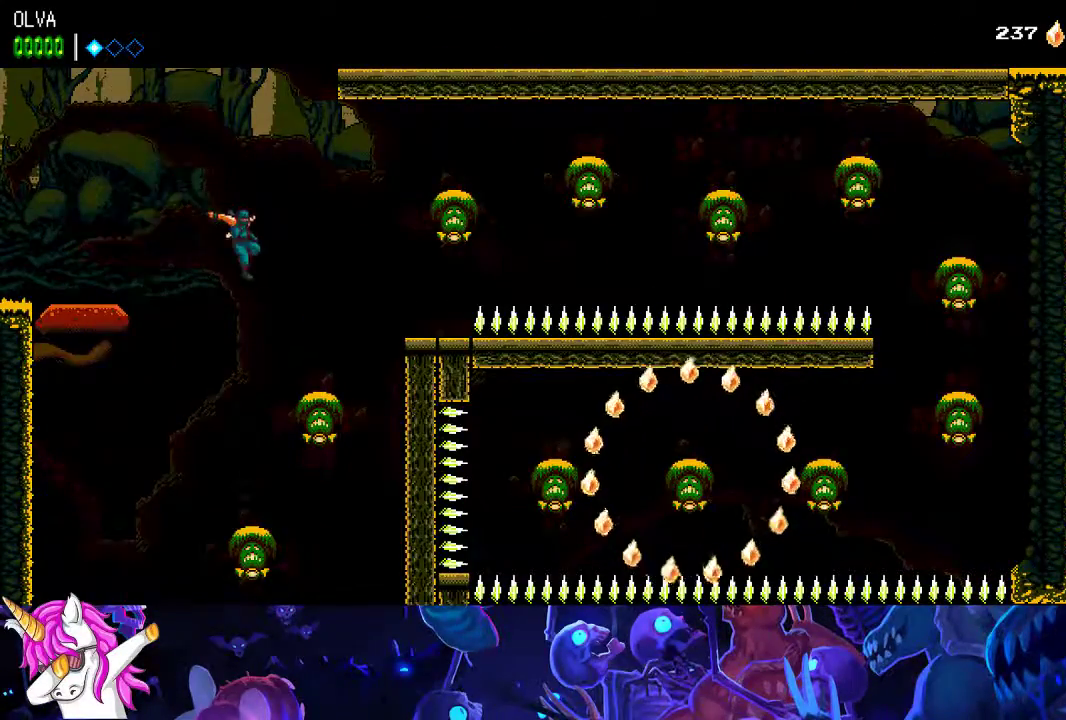
{"buttons": ["X"], "left_stick": "left", "events": [[133, "X", "down"], [150, "left_stick", "left"], [217, "X", "up"], [333, "X", "down"], [383, "X", "up"], [483, "X", "down"]]}
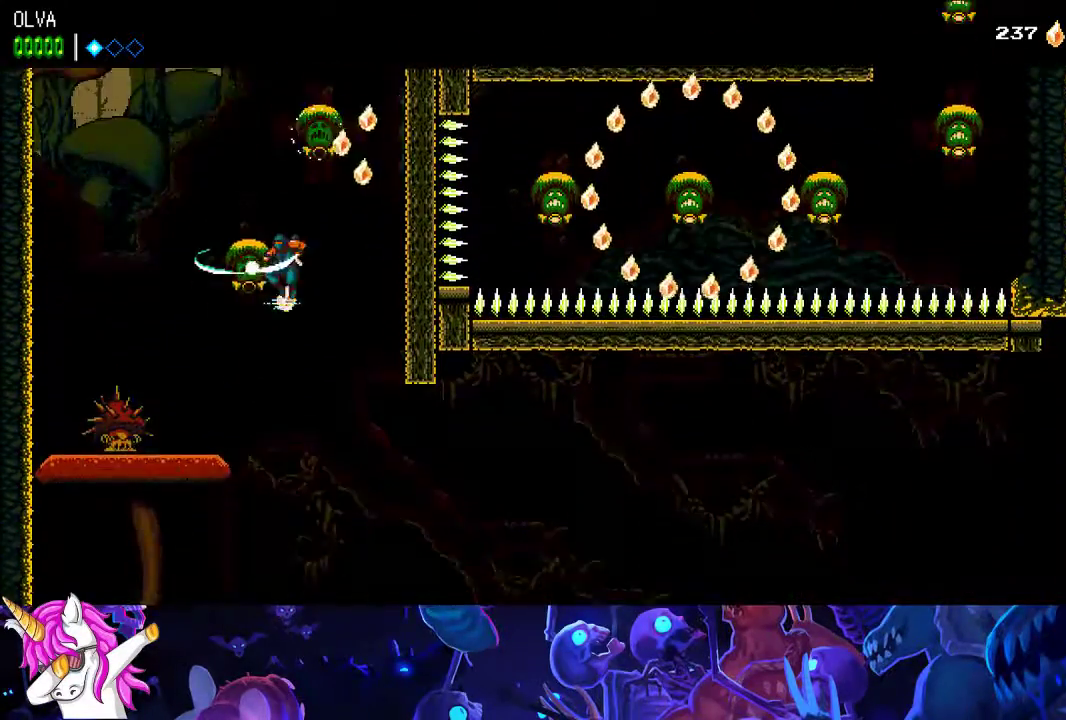
{"buttons": [], "left_stick": "center", "events": [[33, "X", "up"], [167, "left_stick", "center"], [283, "A", "down"], [400, "A", "up"]]}